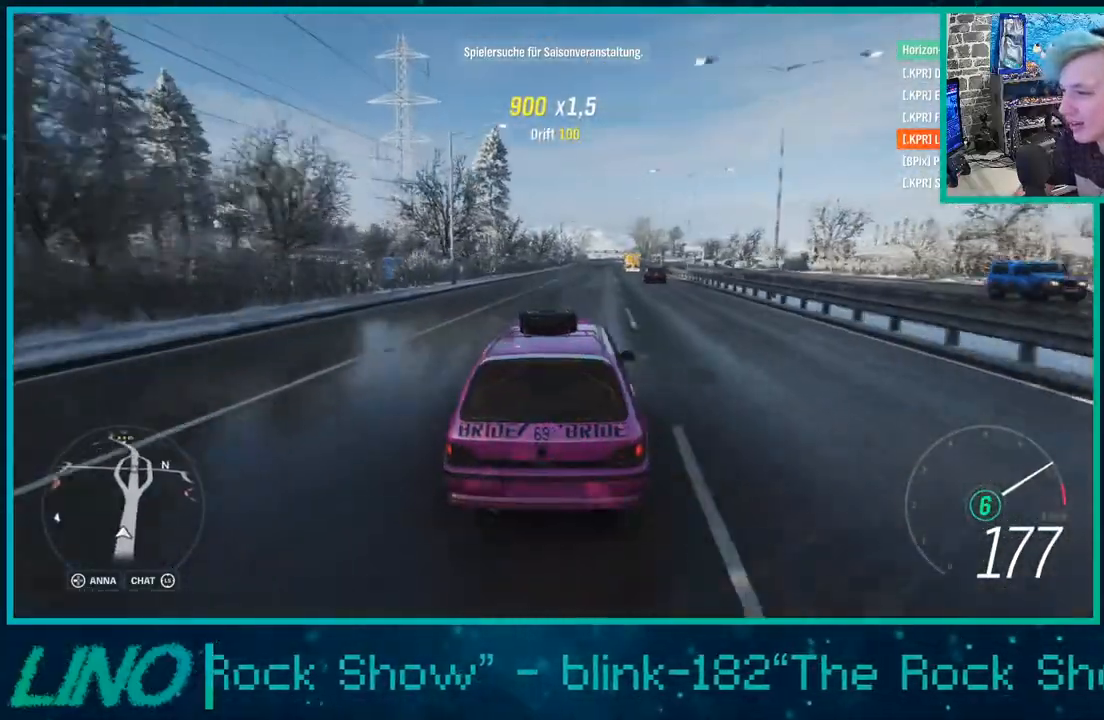
Gameplay with a controller (Xbox layout); each line is a JSON object with the inputs held at the frame after it. "events" lists button and stick changes between this image and that frame as [ms after this image, input, new state], when the widget could be followed in between.
{"buttons": ["R2"], "left_stick": "center", "right_stick": "center", "events": [[150, "left_stick", "center"]]}
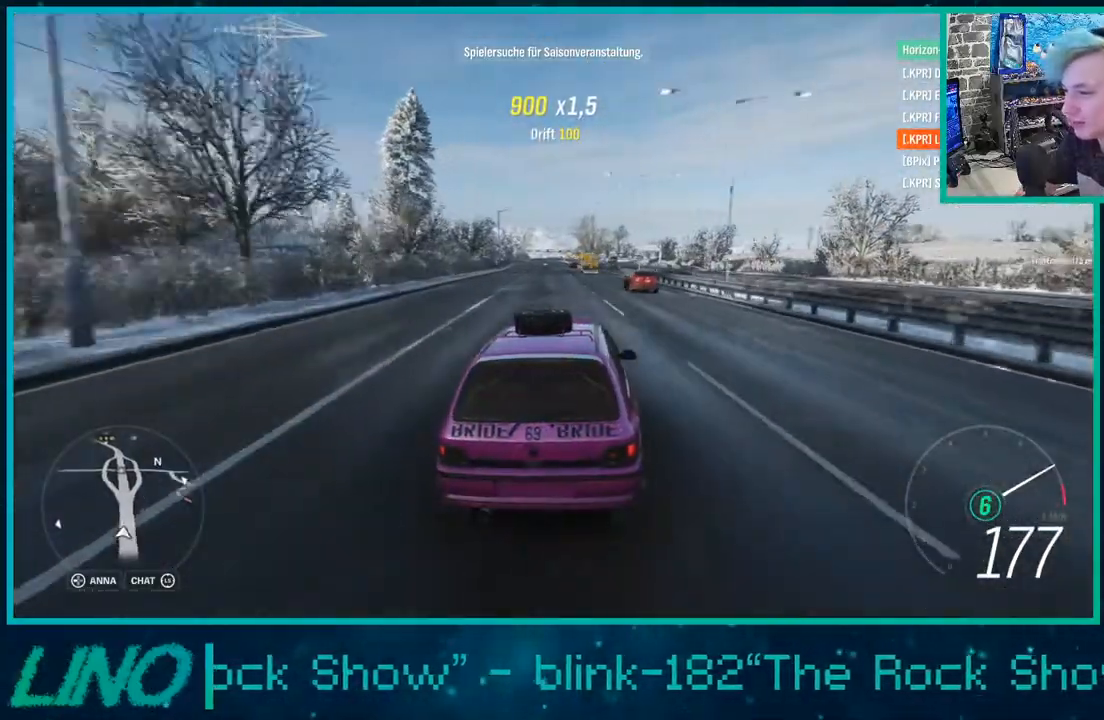
{"buttons": ["R2"], "left_stick": "center", "right_stick": "center", "events": [[83, "left_stick", "left"], [317, "left_stick", "center"]]}
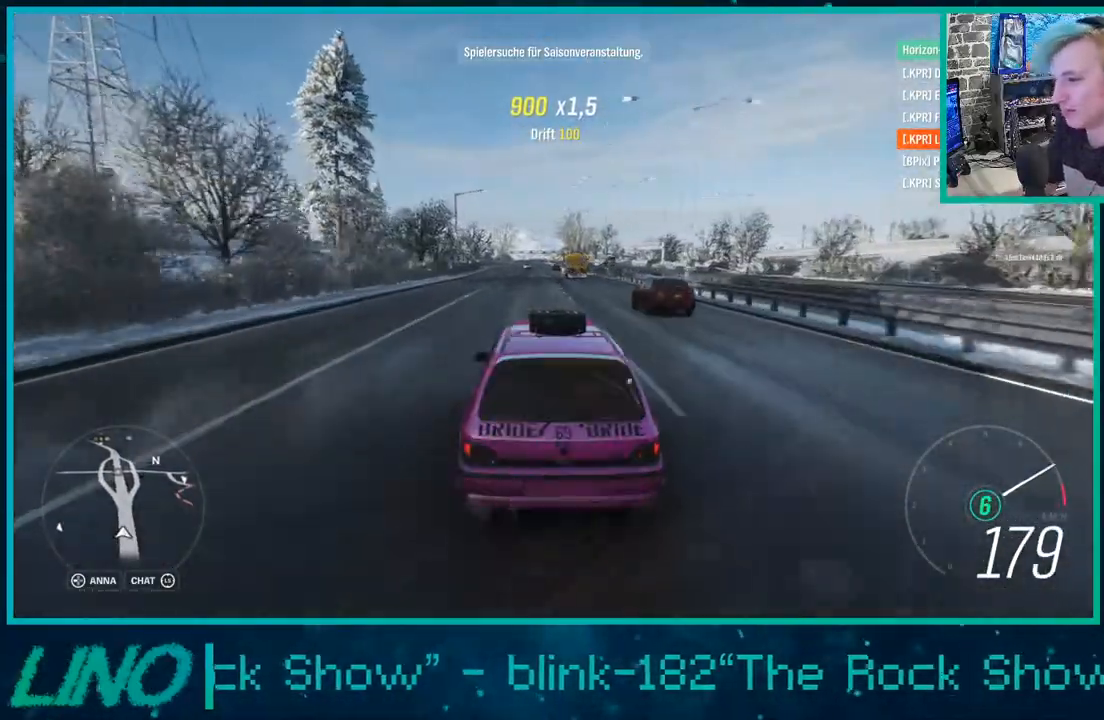
{"buttons": ["R2"], "left_stick": "center", "right_stick": "center", "events": []}
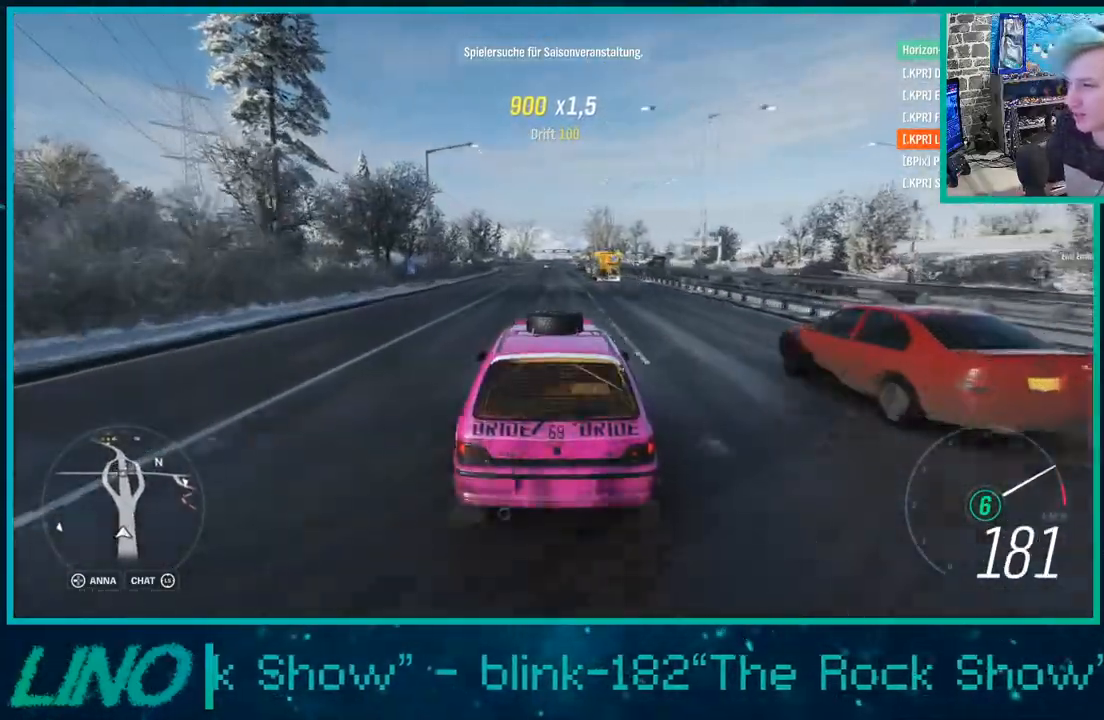
{"buttons": ["R2"], "left_stick": "center", "right_stick": "center", "events": []}
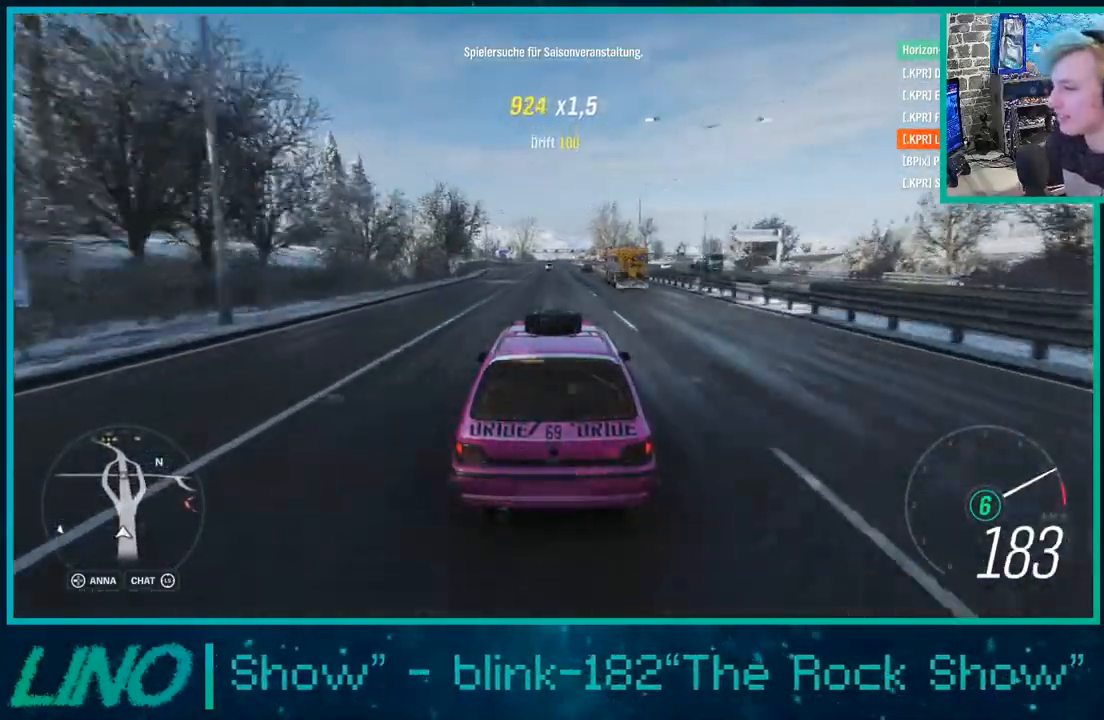
{"buttons": ["R2"], "left_stick": "up-left", "right_stick": "center", "events": [[233, "left_stick", "up"], [400, "left_stick", "up-left"]]}
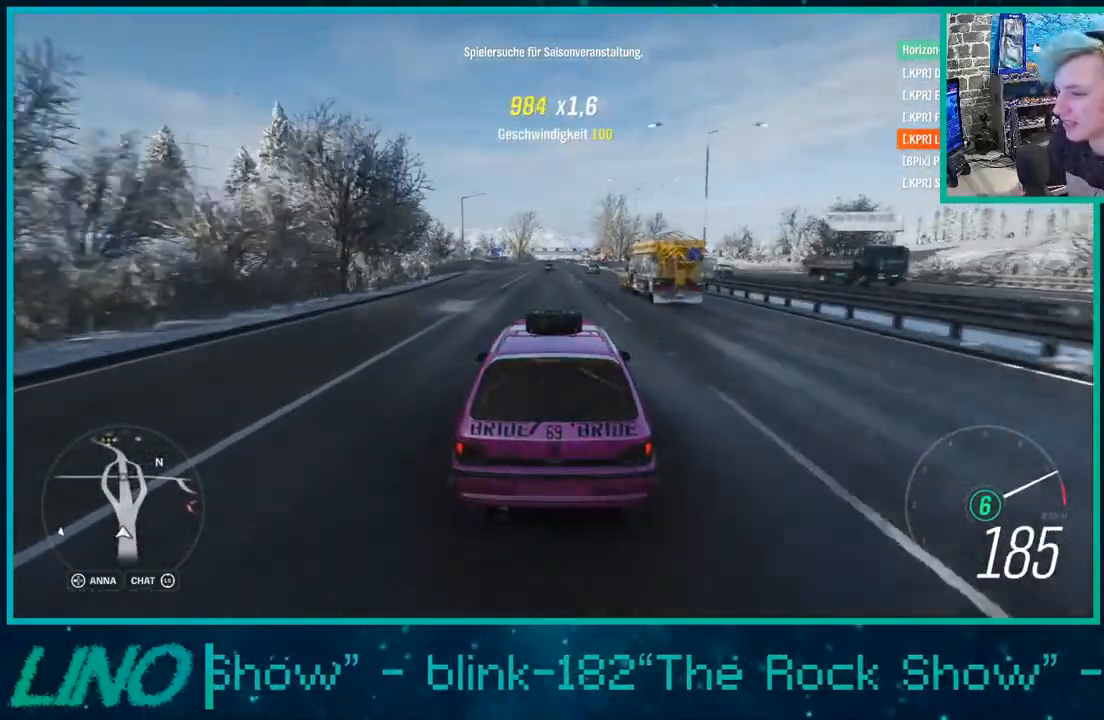
{"buttons": ["R2"], "left_stick": "center", "right_stick": "center", "events": [[50, "left_stick", "up"], [300, "left_stick", "center"]]}
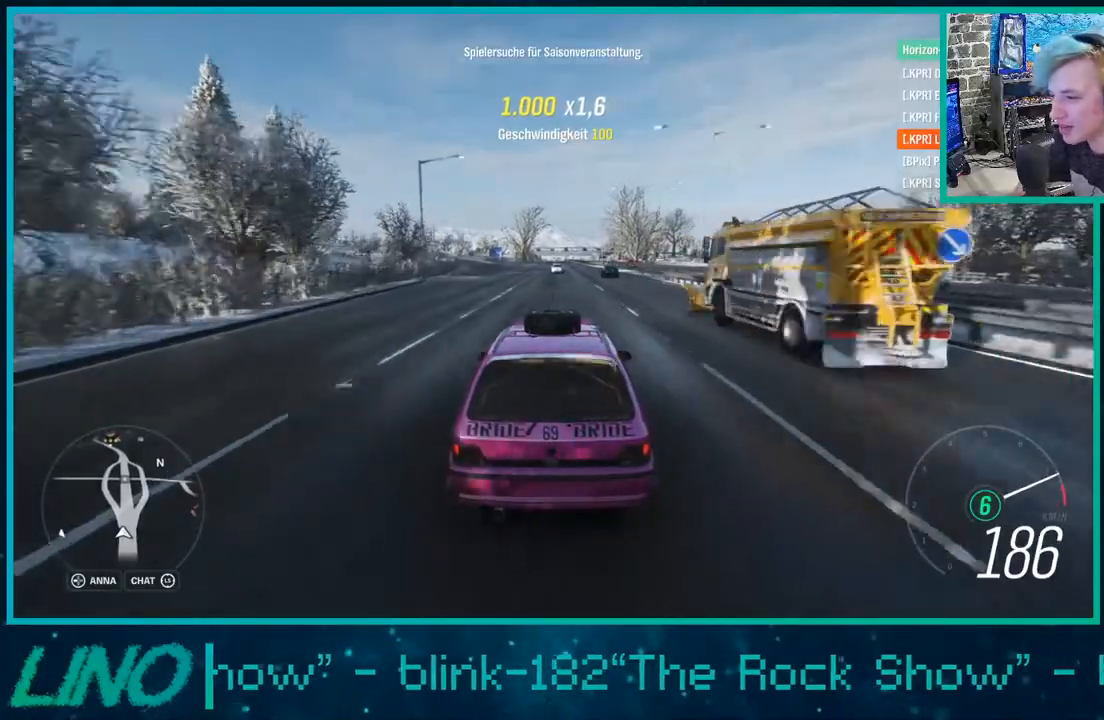
{"buttons": ["R2"], "left_stick": "right", "right_stick": "center", "events": [[467, "left_stick", "right"]]}
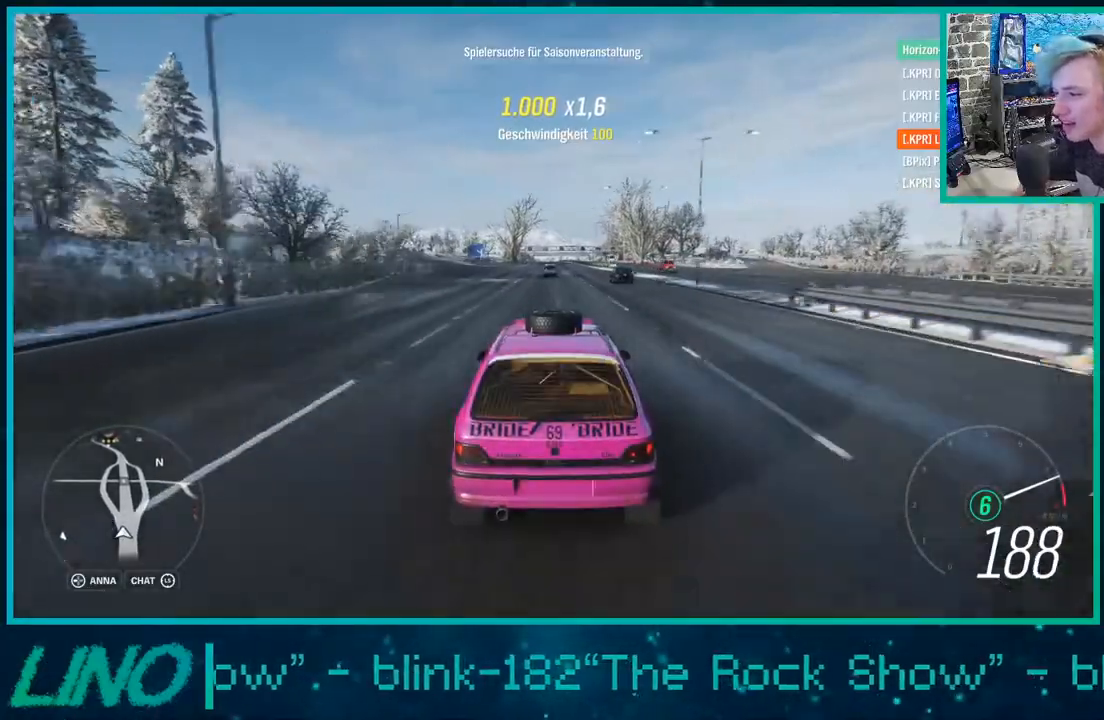
{"buttons": ["R2"], "left_stick": "center", "right_stick": "center", "events": [[83, "left_stick", "center"]]}
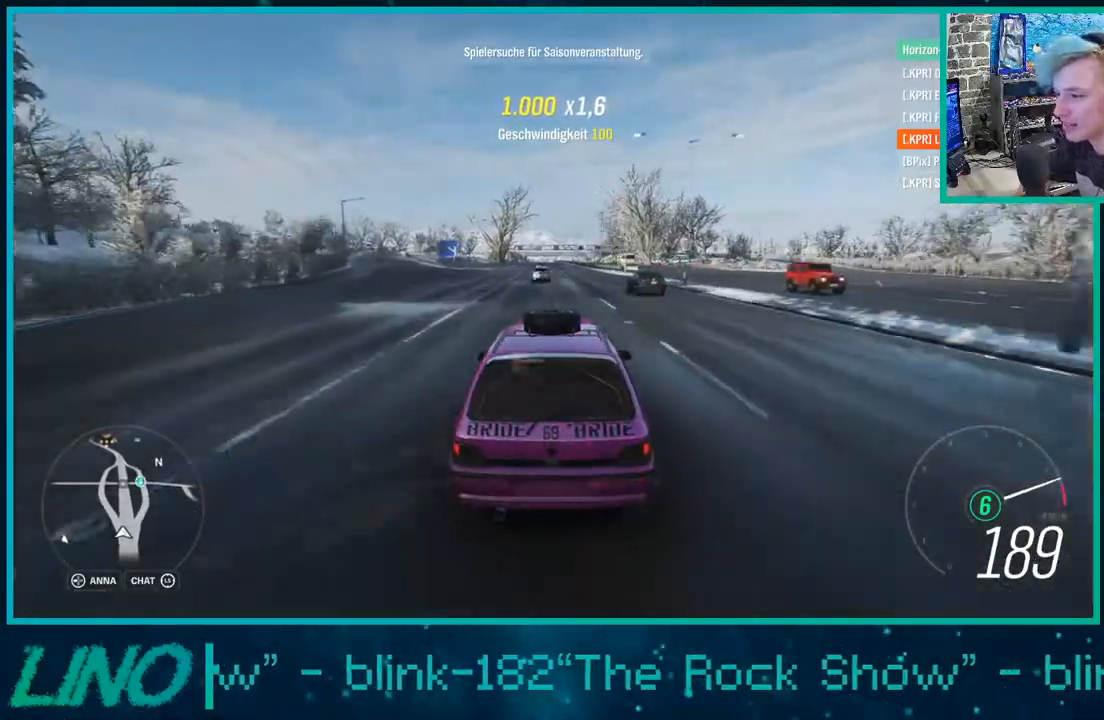
{"buttons": ["R2"], "left_stick": "center", "right_stick": "down", "events": [[417, "right_stick", "down"]]}
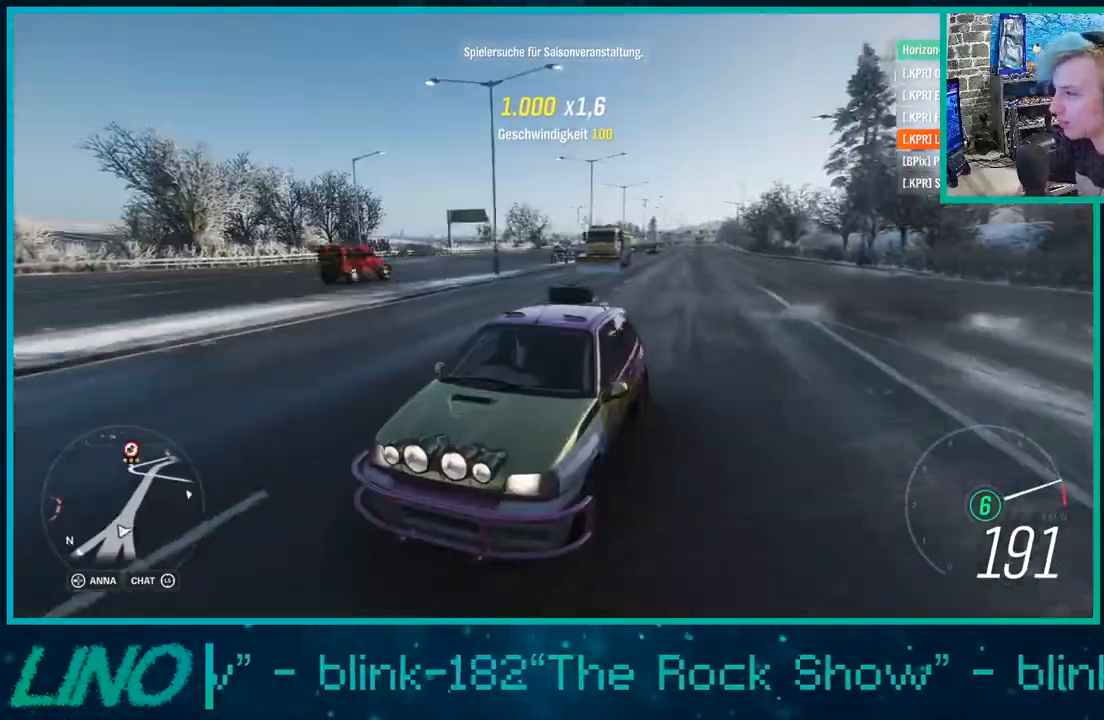
{"buttons": ["R2"], "left_stick": "center", "right_stick": "center", "events": [[317, "right_stick", "center"]]}
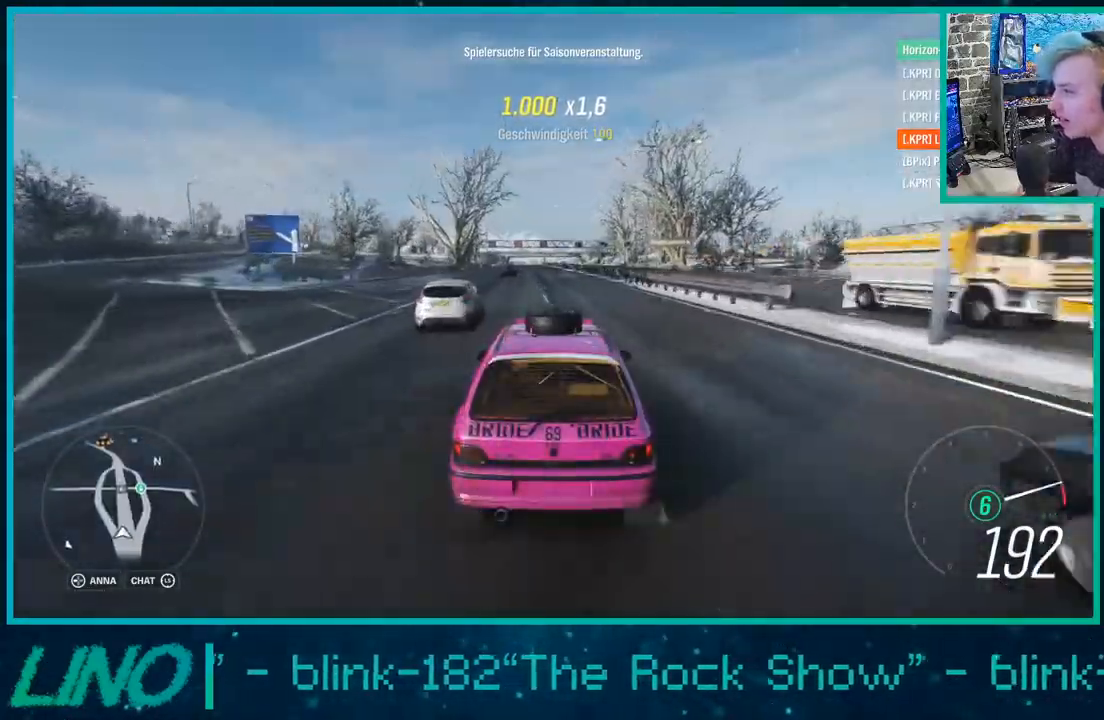
{"buttons": ["R2"], "left_stick": "center", "right_stick": "center", "events": []}
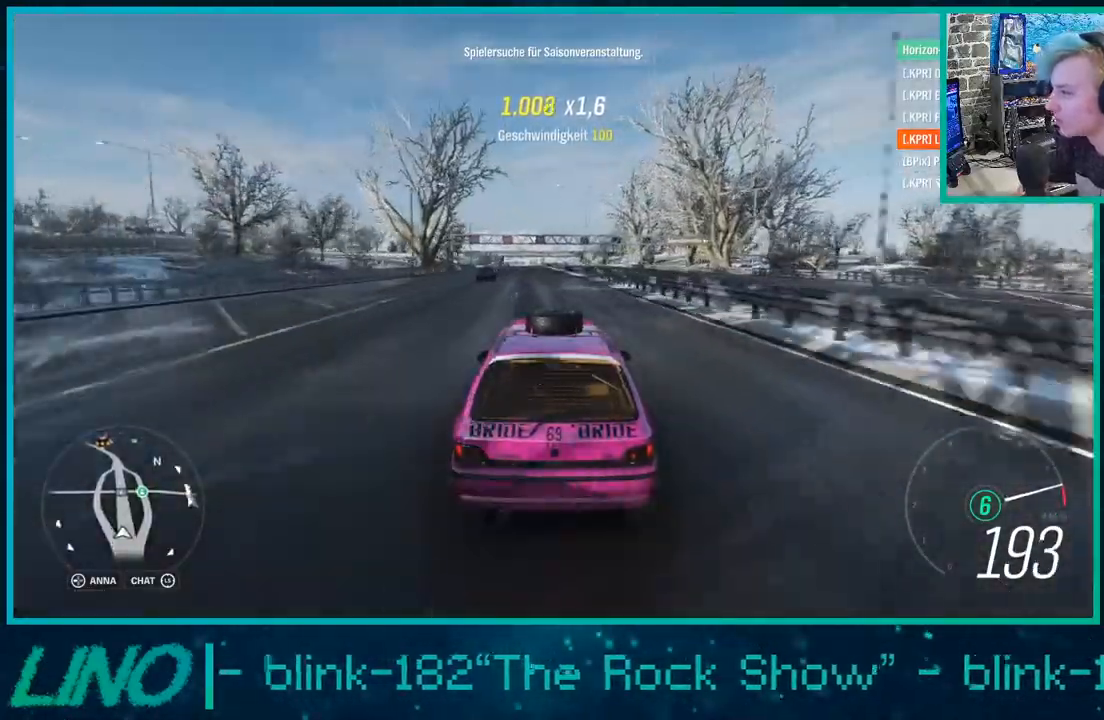
{"buttons": ["R2"], "left_stick": "center", "right_stick": "center", "events": []}
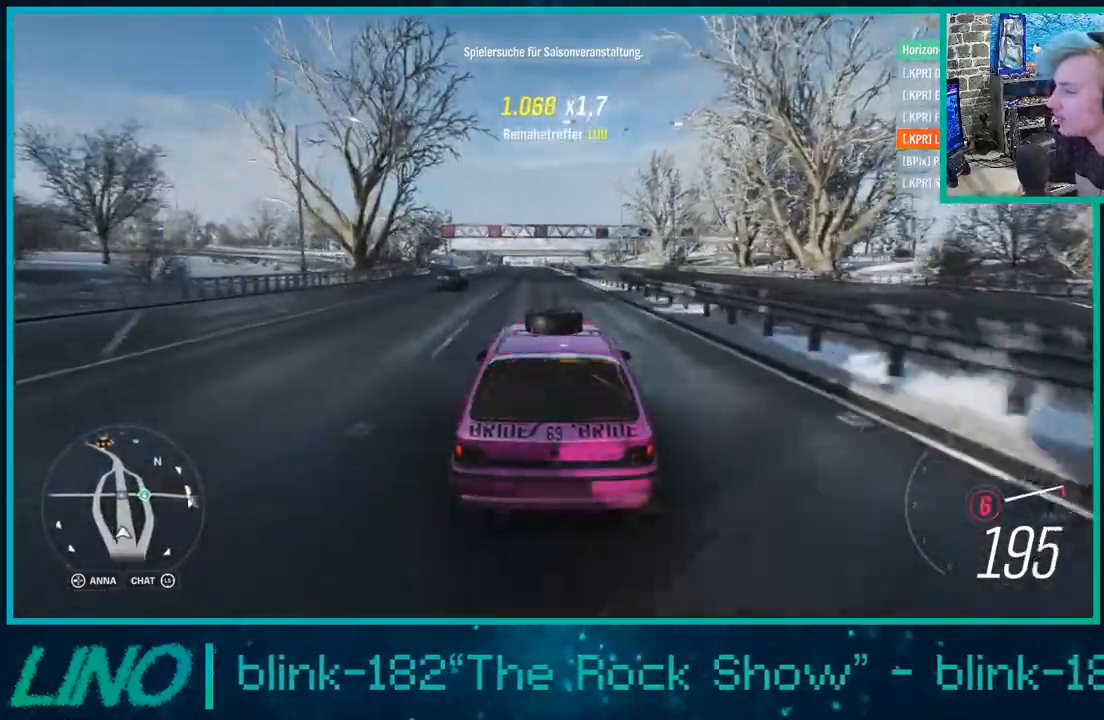
{"buttons": ["R2"], "left_stick": "center", "right_stick": "center", "events": []}
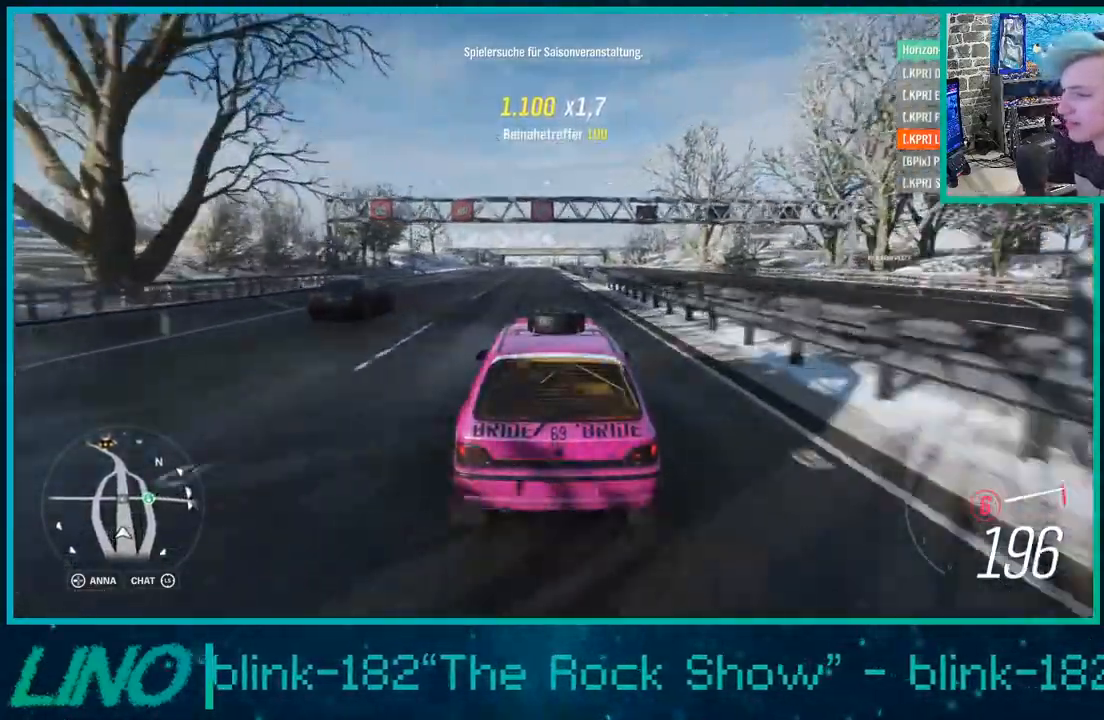
{"buttons": ["R2"], "left_stick": "center", "right_stick": "center", "events": []}
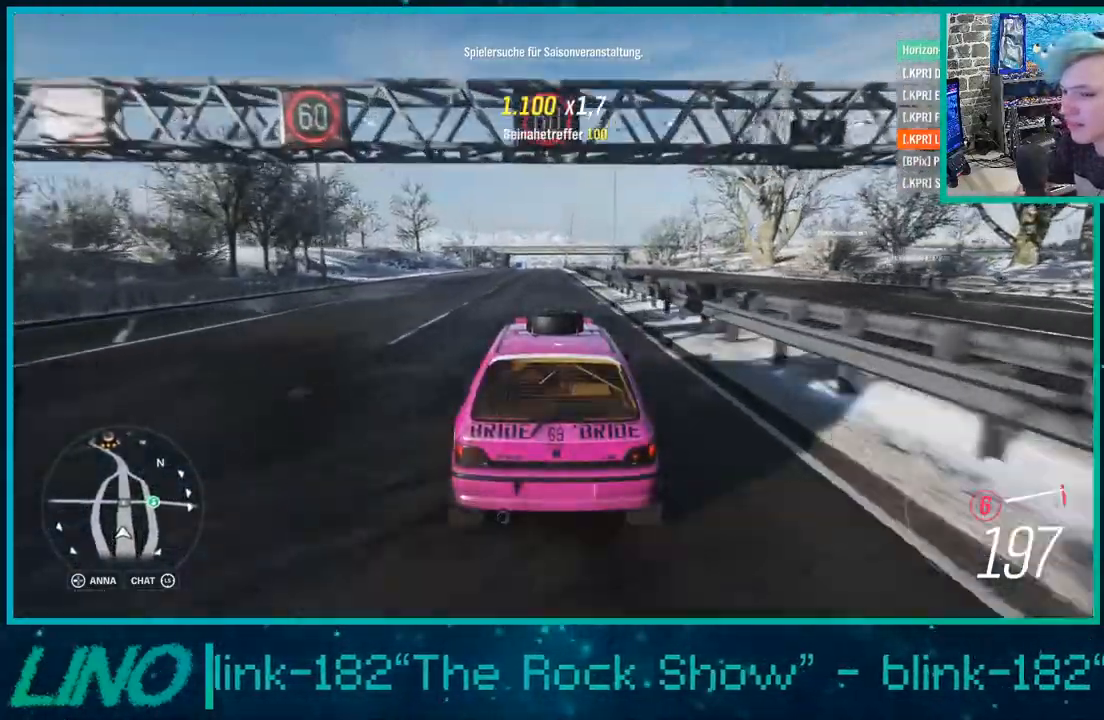
{"buttons": ["R2"], "left_stick": "center", "right_stick": "center", "events": []}
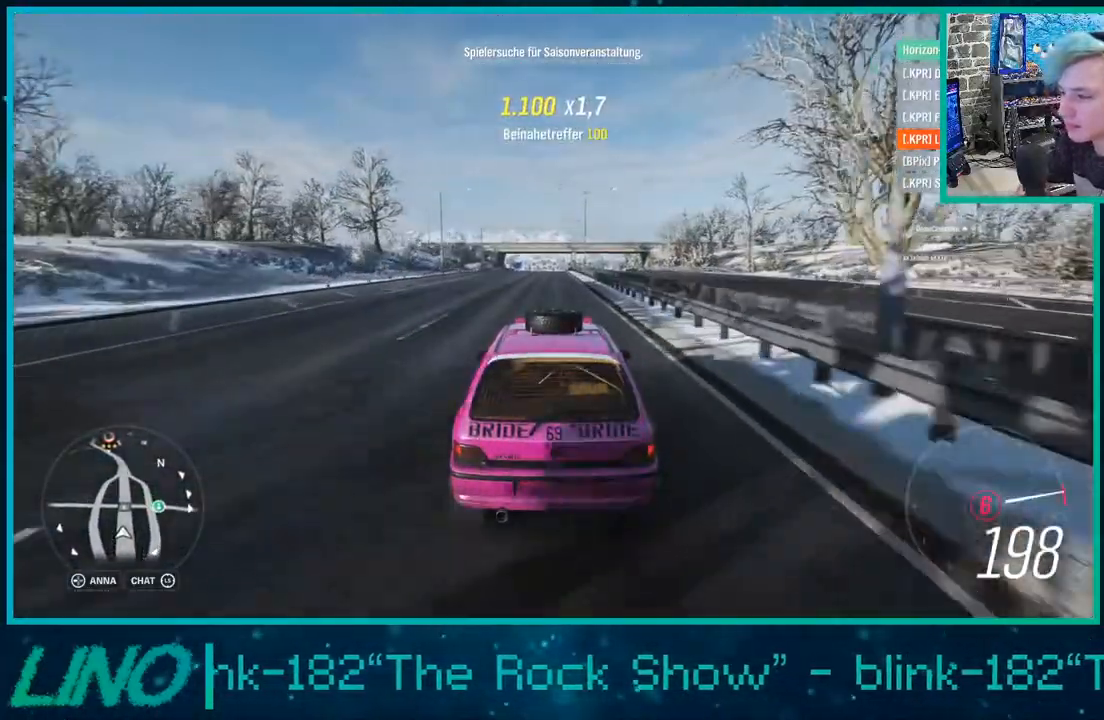
{"buttons": ["R2"], "left_stick": "center", "right_stick": "up", "events": [[233, "right_stick", "up"]]}
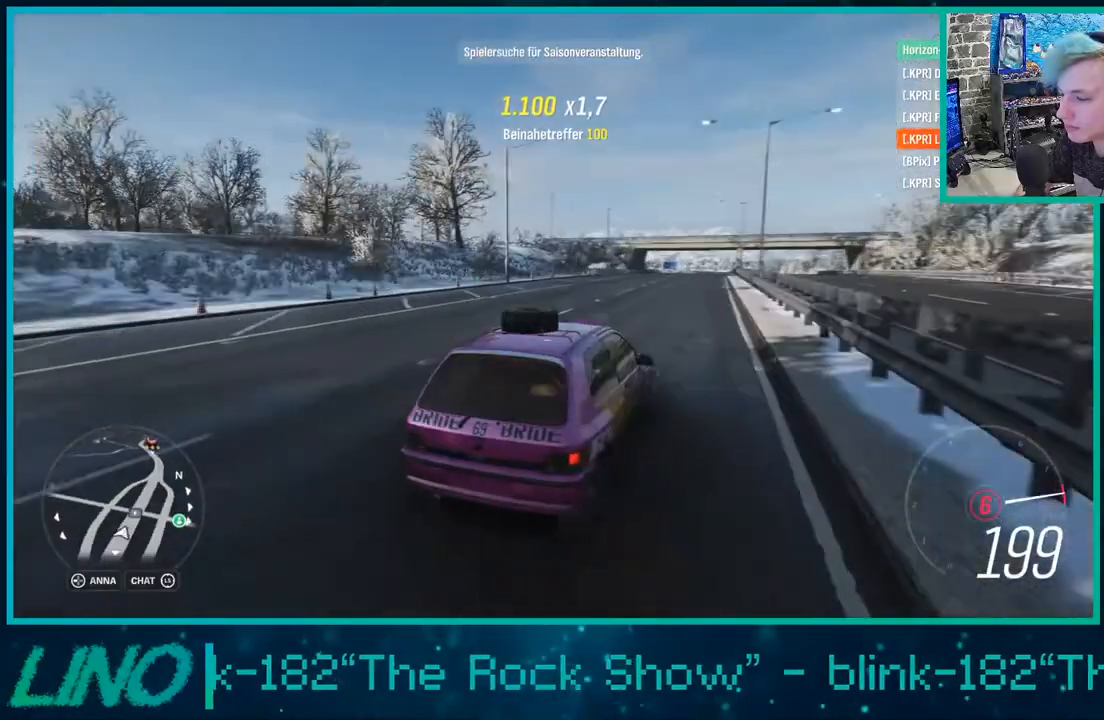
{"buttons": ["R2"], "left_stick": "center", "right_stick": "up", "events": []}
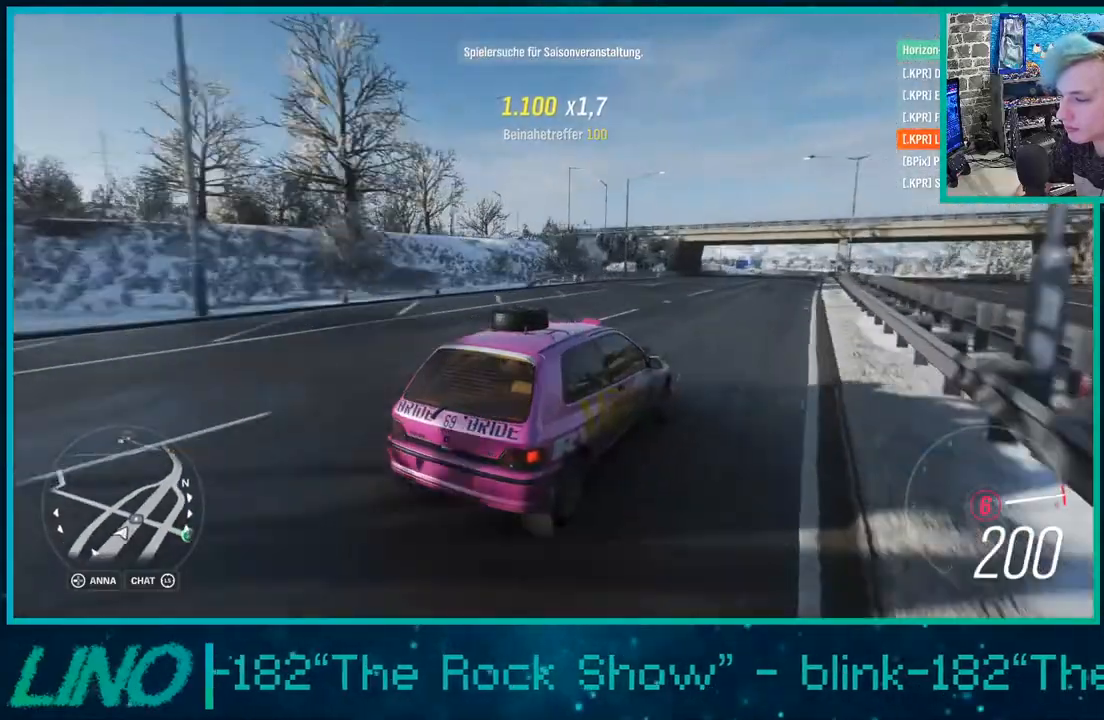
{"buttons": ["R2"], "left_stick": "center", "right_stick": "up", "events": []}
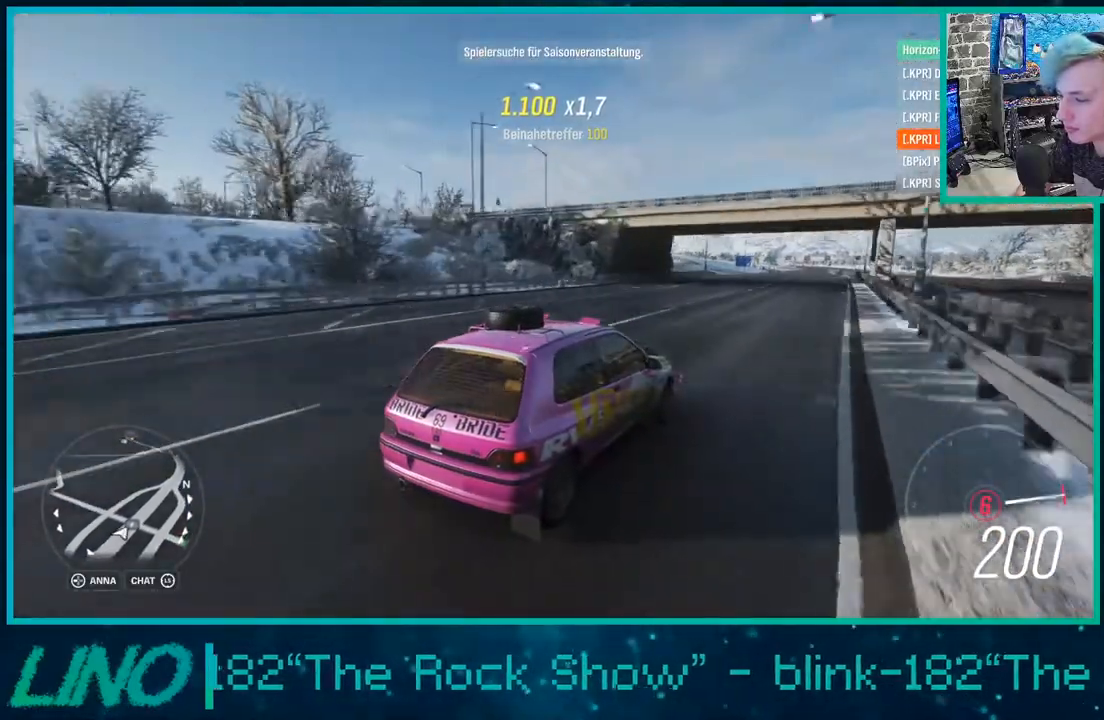
{"buttons": ["R2"], "left_stick": "center", "right_stick": "up", "events": []}
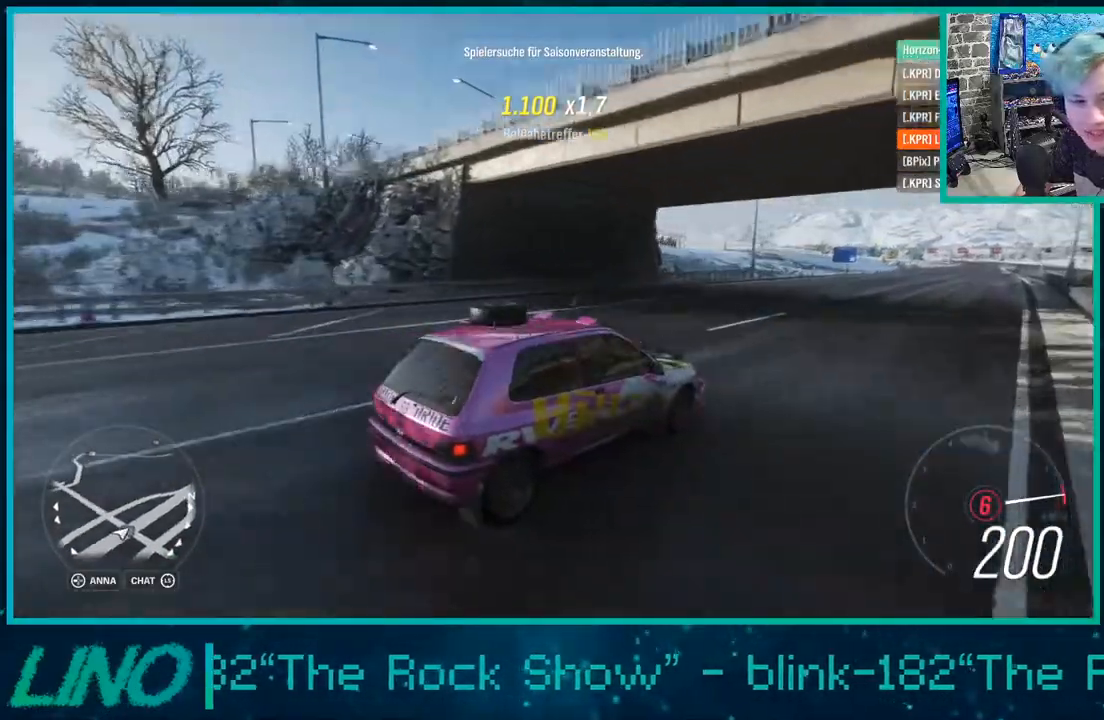
{"buttons": ["R2"], "left_stick": "center", "right_stick": "up", "events": []}
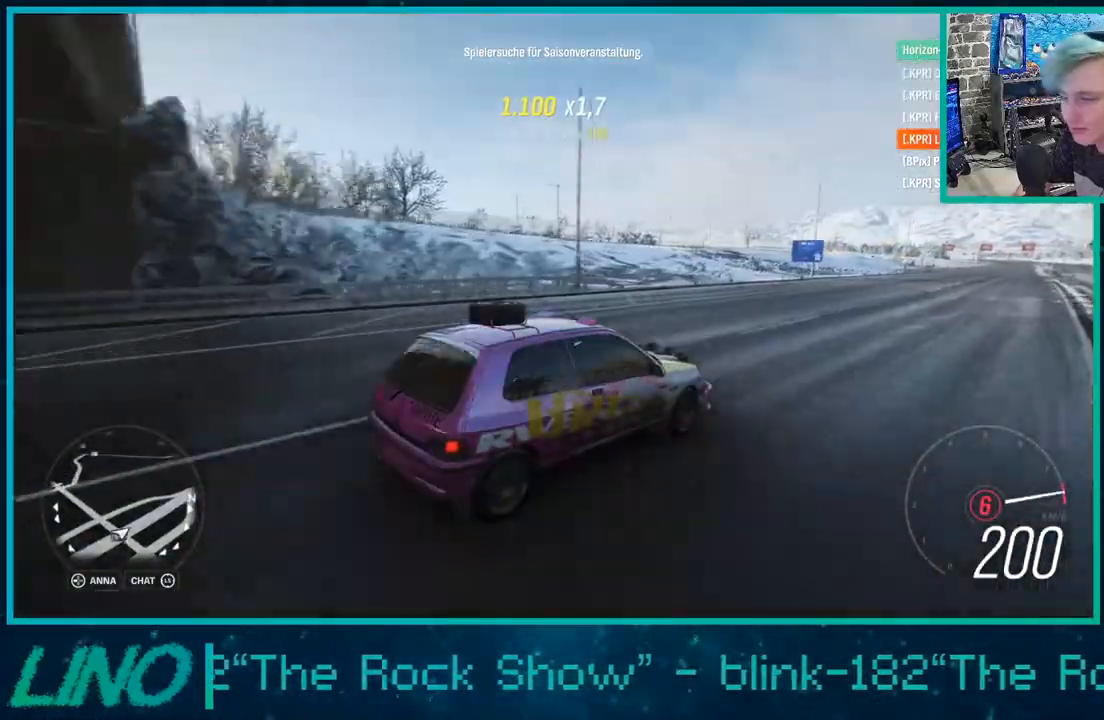
{"buttons": ["R2"], "left_stick": "center", "right_stick": "up", "events": []}
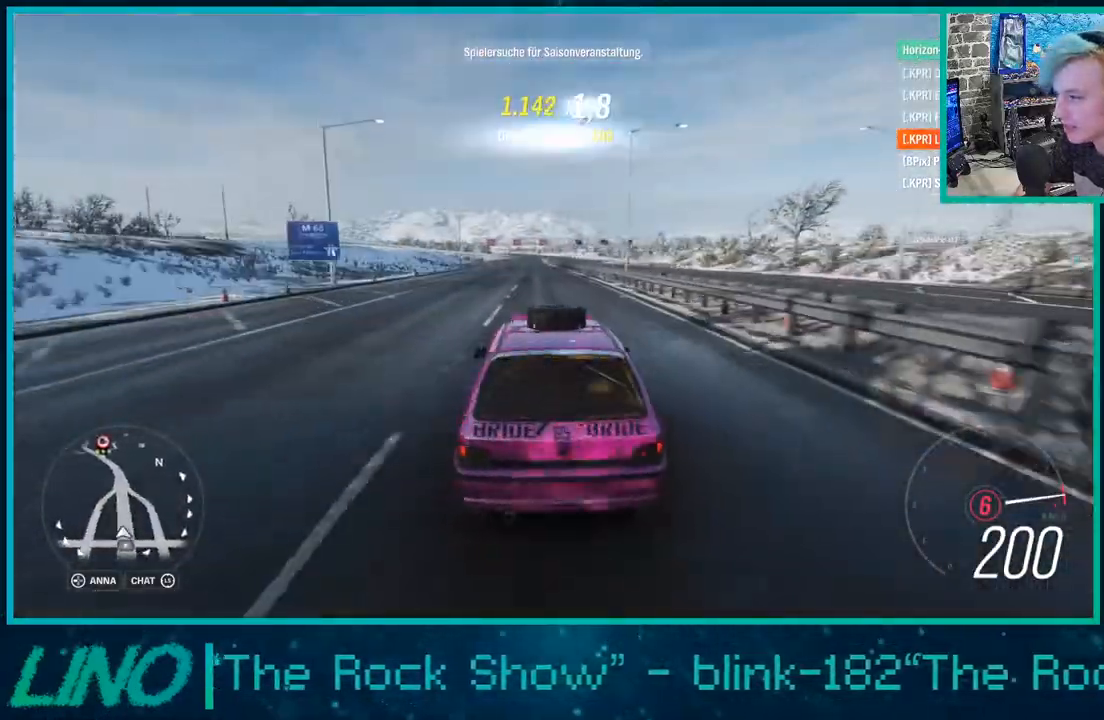
{"buttons": ["R2"], "left_stick": "center", "right_stick": "up", "events": []}
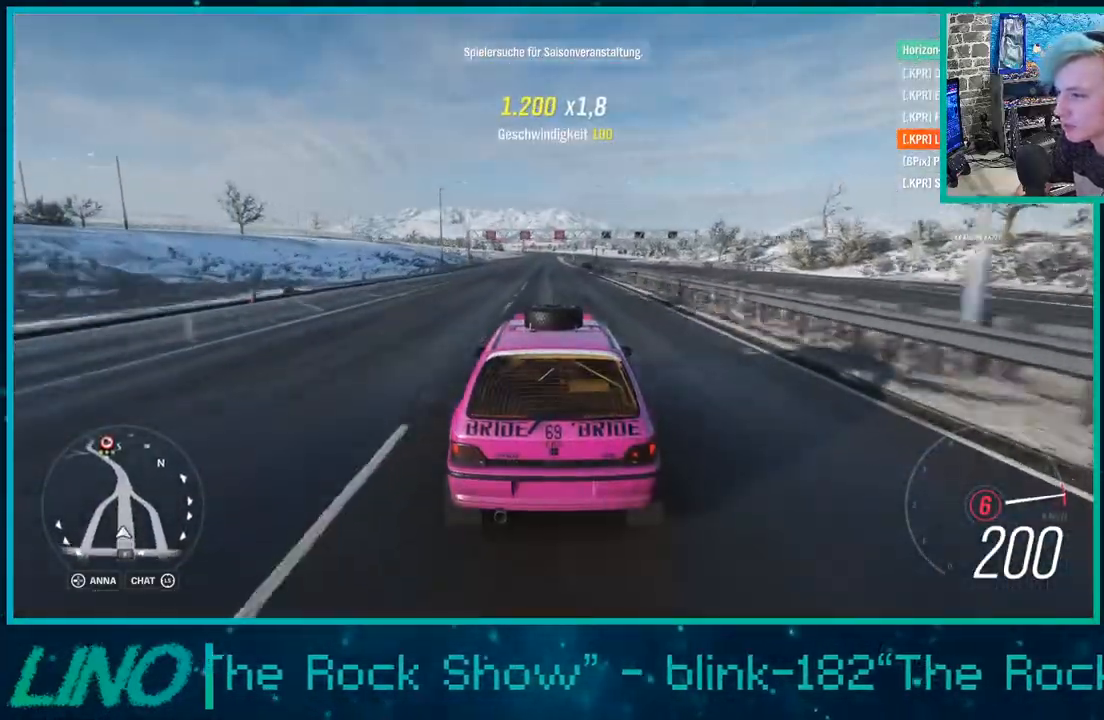
{"buttons": ["R2"], "left_stick": "center", "right_stick": "up", "events": []}
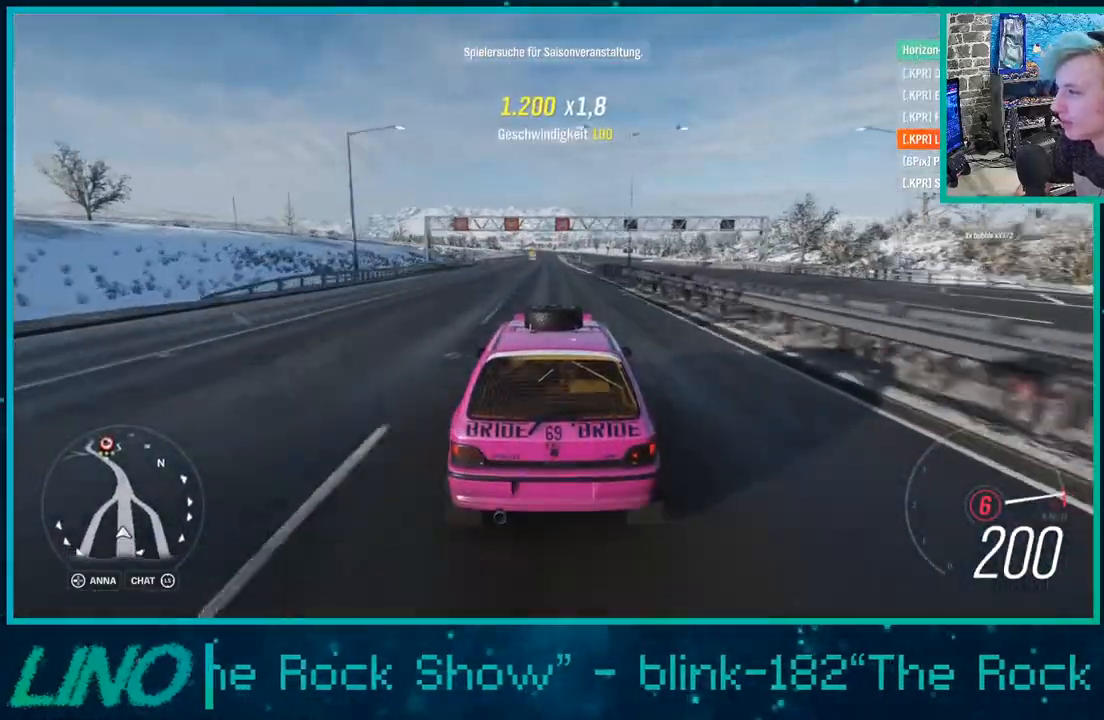
{"buttons": ["R2"], "left_stick": "center", "right_stick": "center", "events": [[317, "right_stick", "center"]]}
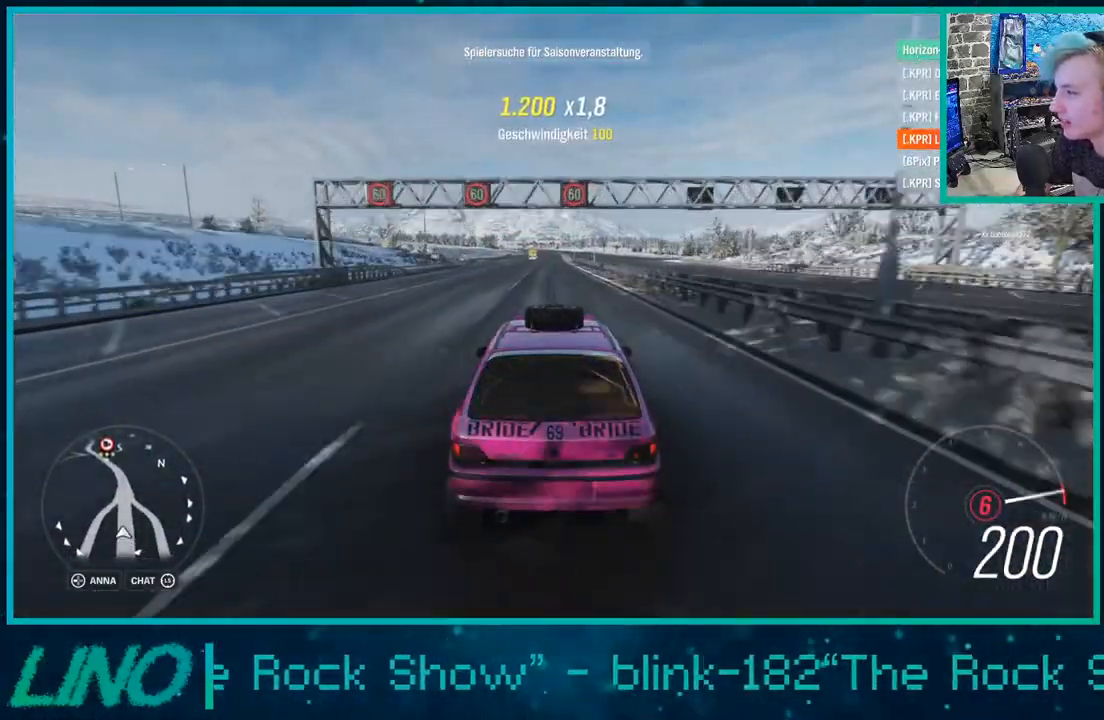
{"buttons": ["R2"], "left_stick": "center", "right_stick": "center", "events": []}
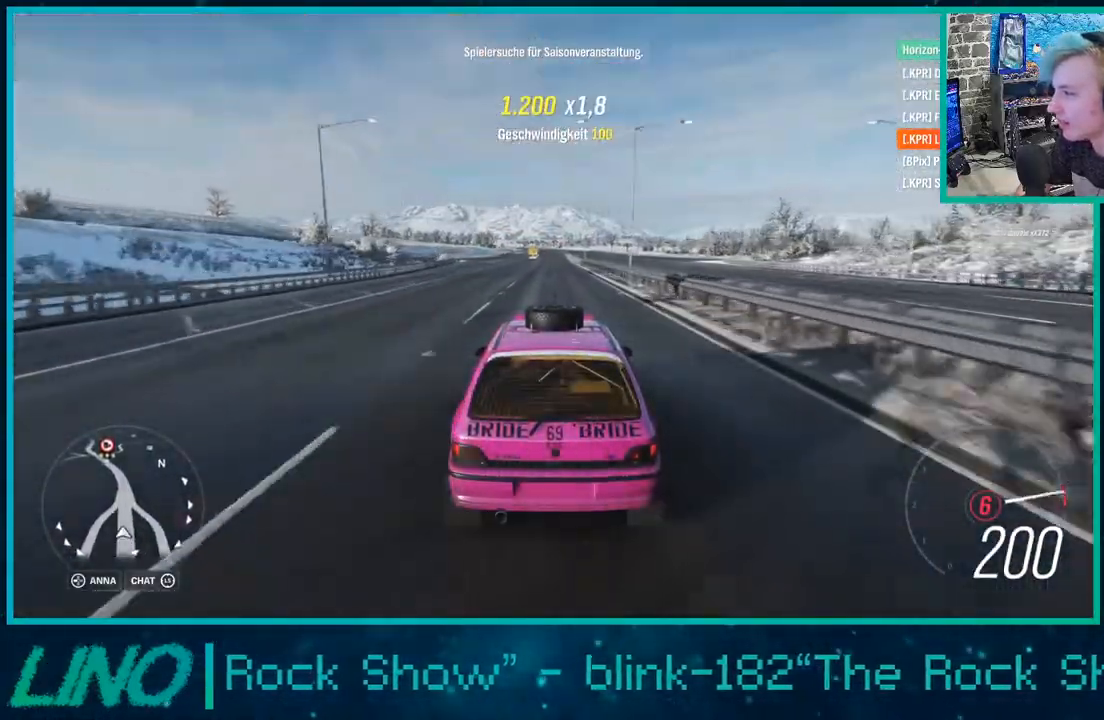
{"buttons": ["R2"], "left_stick": "left", "right_stick": "center", "events": [[17, "right_stick", "down"], [300, "left_stick", "left"], [317, "right_stick", "center"]]}